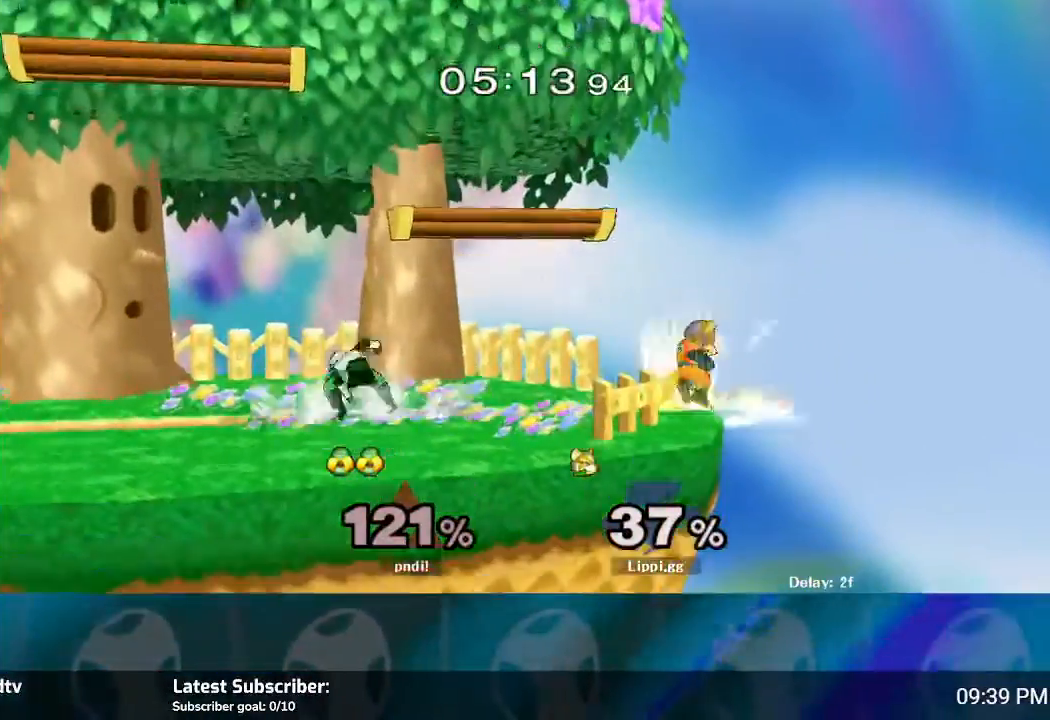
Gameplay with a controller (Nintendo layout); each line is a JSON object with the inputs held at the frame after it. "events" lists button and stick changes between this image and that frame as [ms after this image, input, new state], when the widget could be followed in between. Not read: L3 R3.
{"buttons": ["B"], "left_stick": "left", "right_stick": "center", "events": [[67, "left_stick", "left"]]}
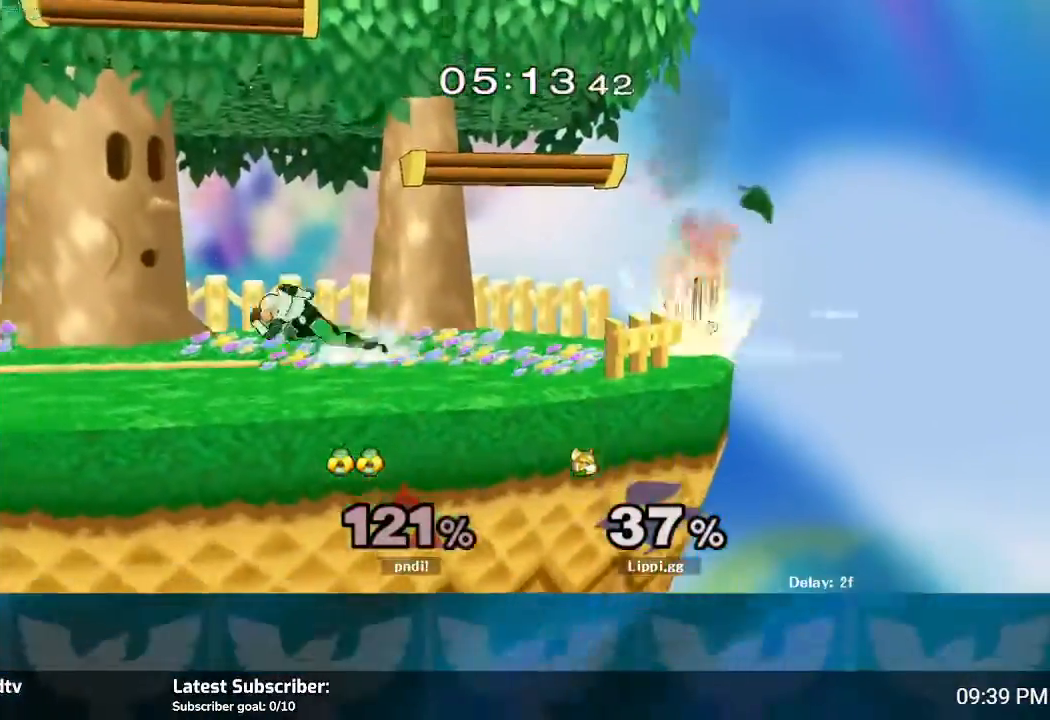
{"buttons": ["B"], "left_stick": "left", "right_stick": "center", "events": []}
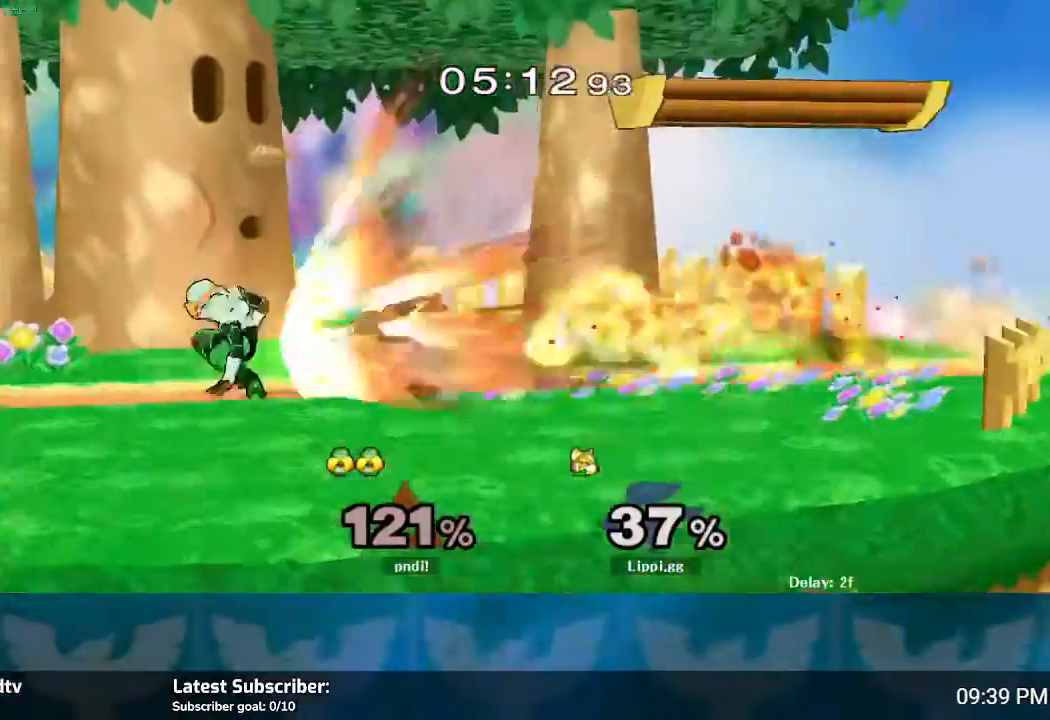
{"buttons": ["R1"], "left_stick": "center", "right_stick": "center", "events": [[300, "B", "up"], [300, "R1", "down"], [401, "left_stick", "center"]]}
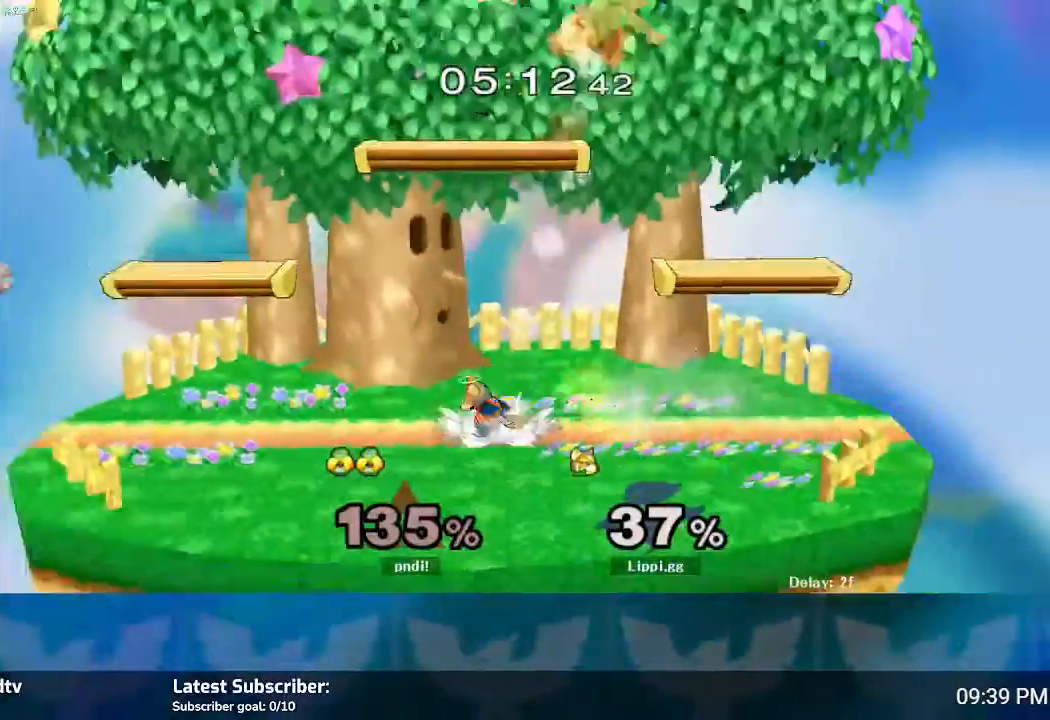
{"buttons": [], "left_stick": "center", "right_stick": "center", "events": [[133, "R1", "up"]]}
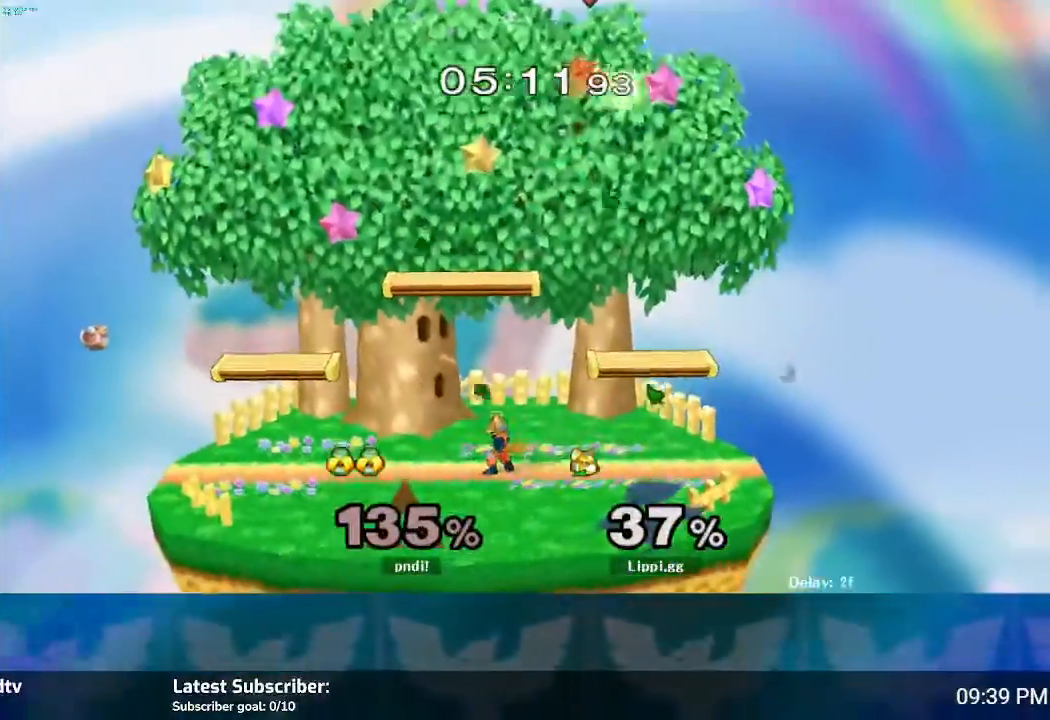
{"buttons": [], "left_stick": "up-left", "right_stick": "center", "events": [[67, "left_stick", "right"], [167, "Y", "down"], [267, "Y", "up"], [367, "Y", "down"], [367, "left_stick", "up"], [434, "Y", "up"], [467, "left_stick", "up-left"]]}
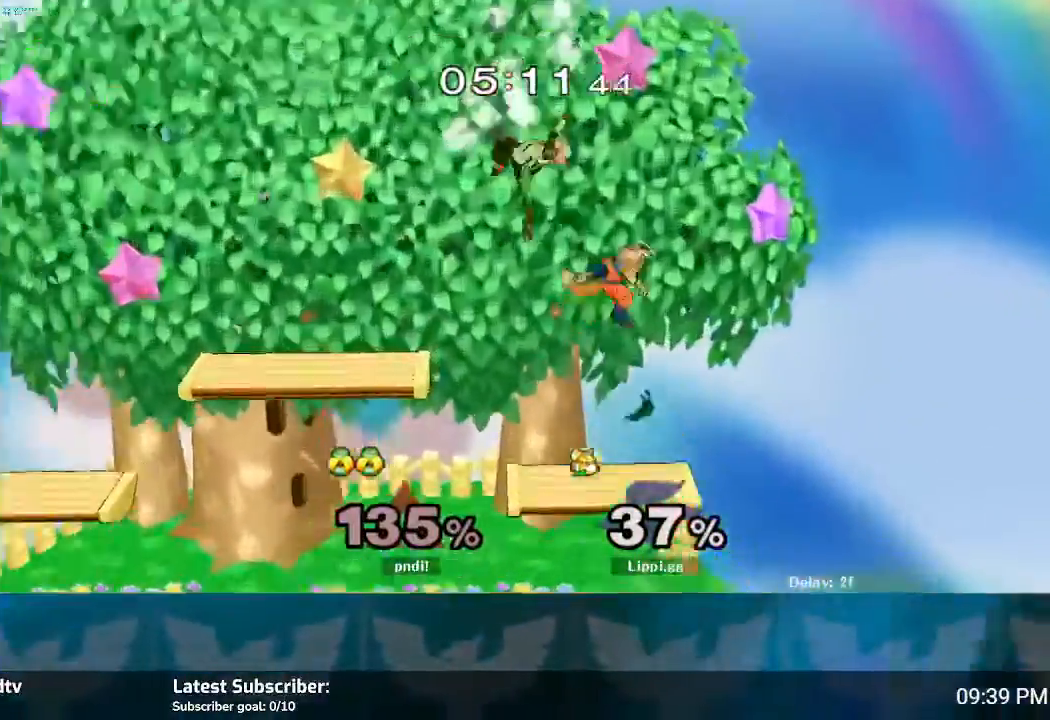
{"buttons": [], "left_stick": "center", "right_stick": "center", "events": [[33, "A", "down"], [133, "A", "up"], [200, "A", "down"], [333, "A", "up"], [333, "left_stick", "down"], [467, "left_stick", "center"]]}
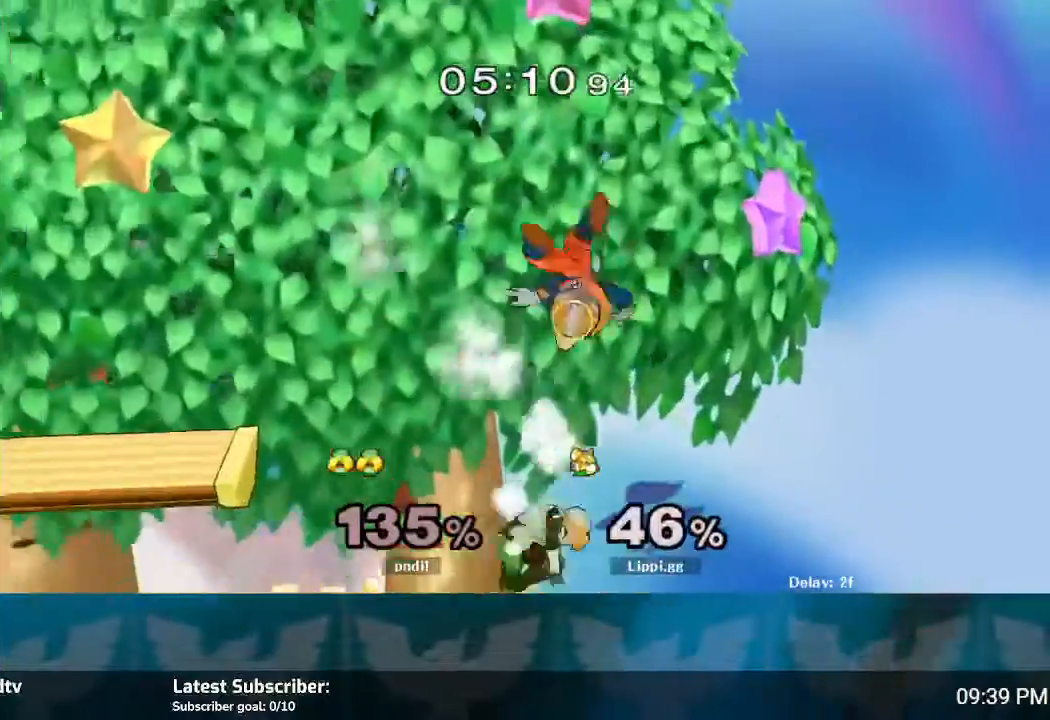
{"buttons": ["A"], "left_stick": "up-left", "right_stick": "center", "events": [[134, "Y", "down"], [167, "left_stick", "left"], [200, "Y", "up"], [267, "Y", "down"], [334, "left_stick", "up-left"], [367, "Y", "up"], [467, "A", "down"]]}
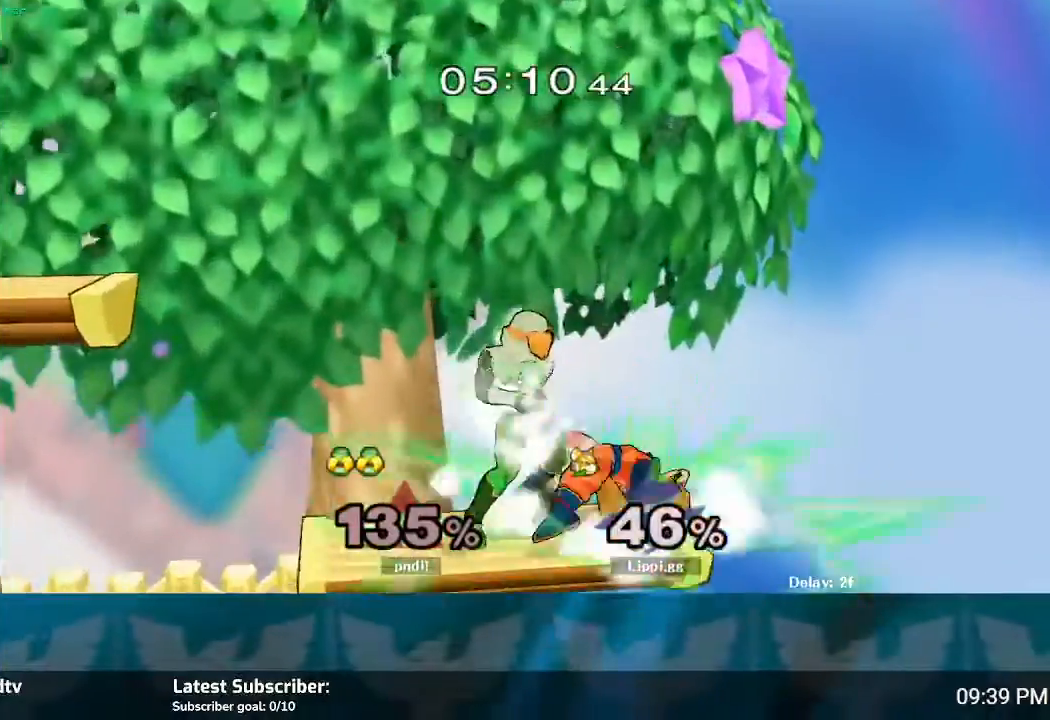
{"buttons": ["A"], "left_stick": "up-left", "right_stick": "center", "events": [[33, "A", "up"], [100, "A", "down"], [133, "A", "up"], [233, "A", "down"], [267, "A", "up"], [367, "A", "down"], [433, "A", "up"], [467, "A", "down"]]}
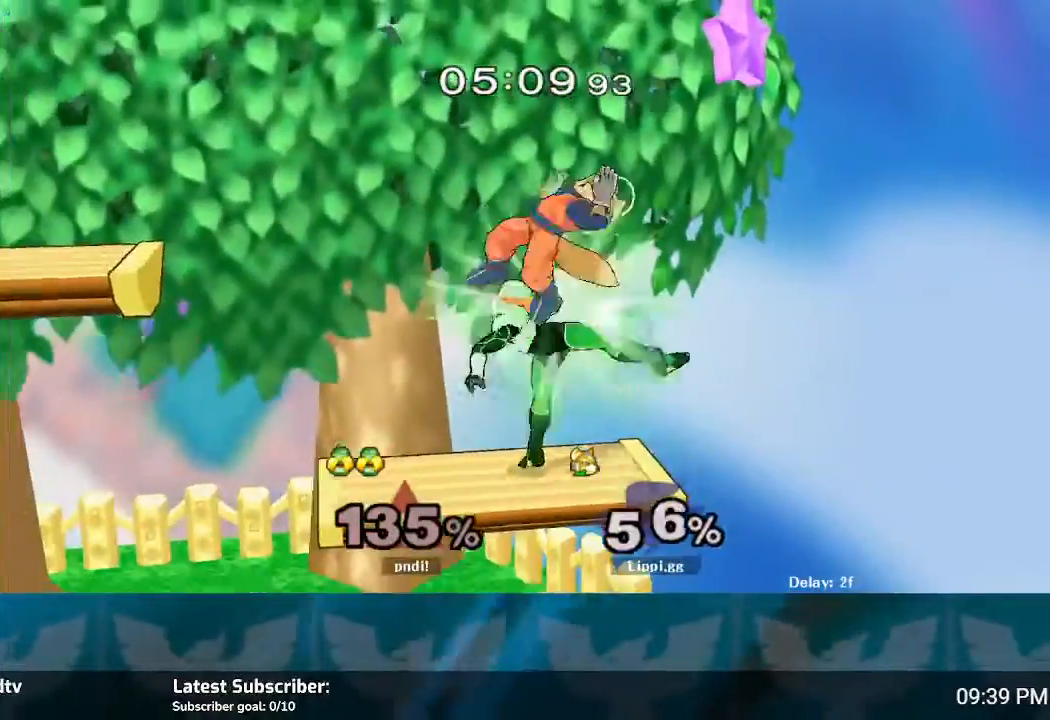
{"buttons": ["A", "B", "R1"], "left_stick": "up-left", "right_stick": "center", "events": [[34, "A", "up"], [100, "A", "down"], [200, "A", "up"], [300, "A", "down"], [434, "B", "down"], [434, "R1", "down"]]}
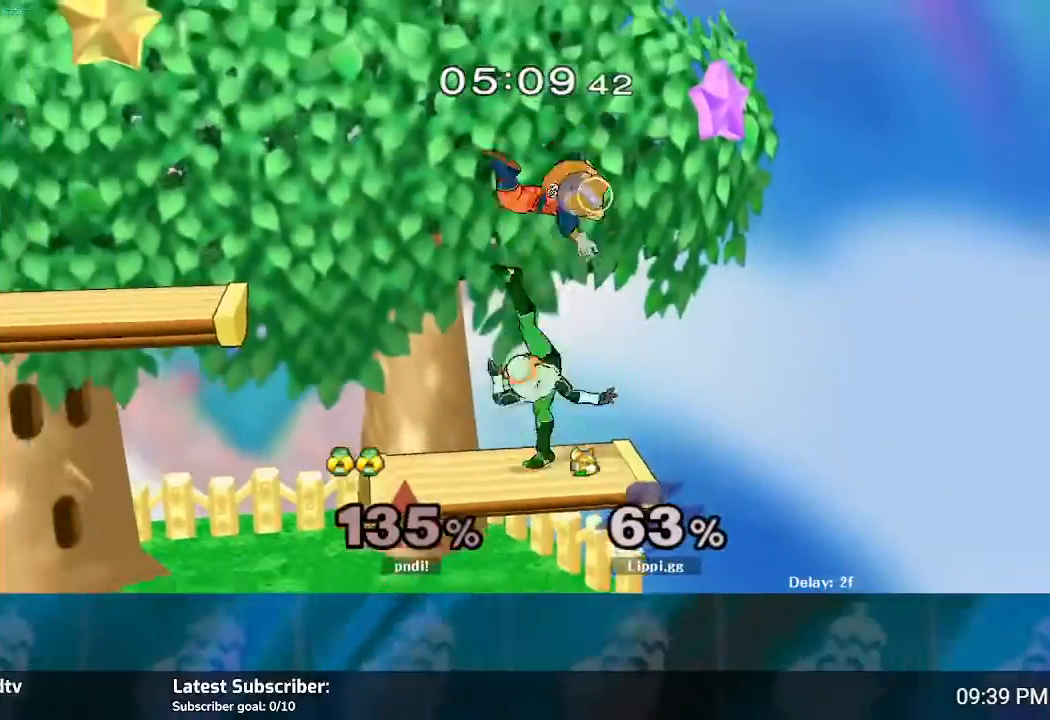
{"buttons": [], "left_stick": "down-left", "right_stick": "center", "events": [[66, "A", "up"], [66, "B", "up"], [133, "B", "down"], [200, "left_stick", "center"], [267, "Y", "down"], [267, "left_stick", "down-left"], [367, "R1", "up"], [367, "Y", "up"], [500, "B", "up"]]}
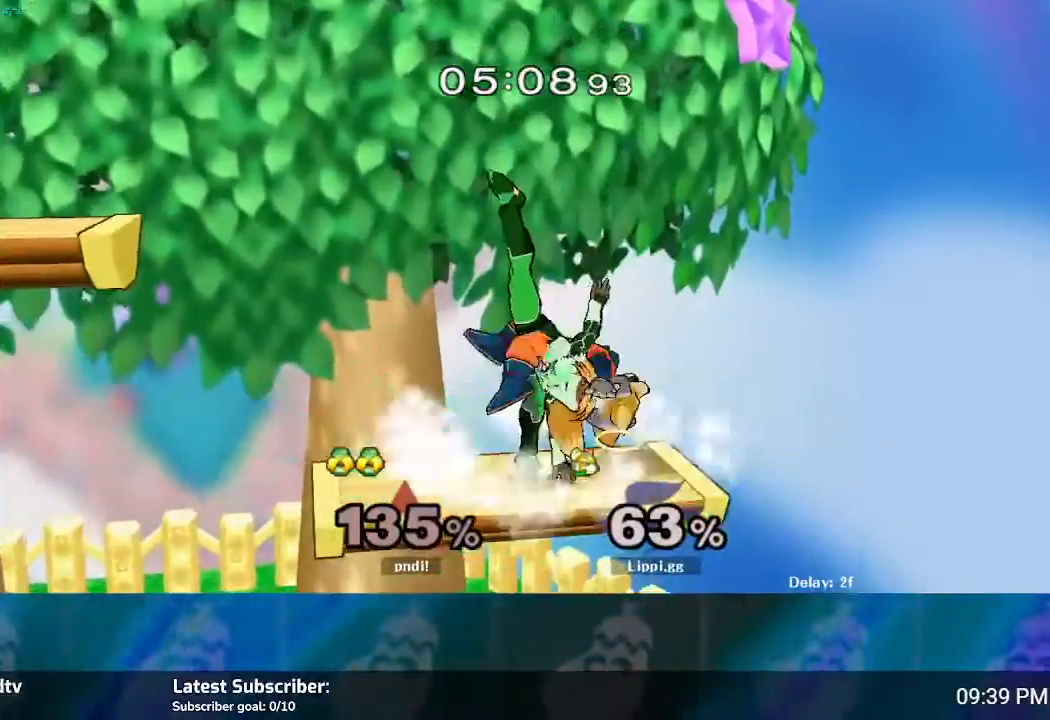
{"buttons": ["B"], "left_stick": "down", "right_stick": "center", "events": [[33, "left_stick", "down"], [134, "B", "down"], [300, "B", "up"], [501, "B", "down"]]}
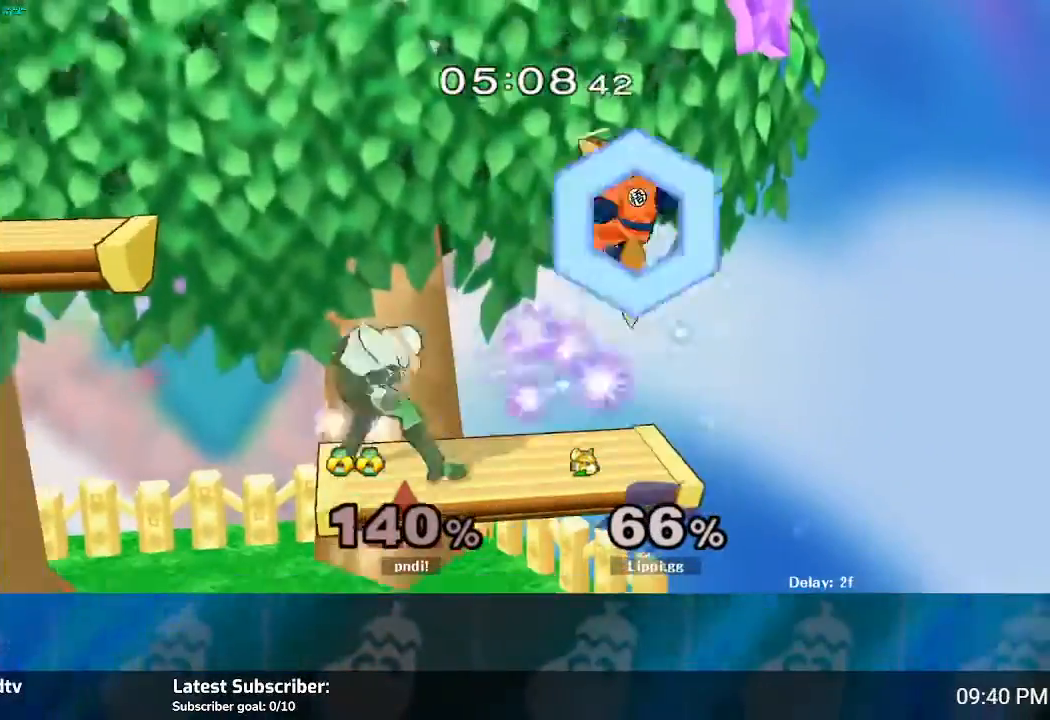
{"buttons": [], "left_stick": "center", "right_stick": "center", "events": [[66, "B", "up"], [233, "B", "down"], [300, "B", "up"], [467, "left_stick", "center"]]}
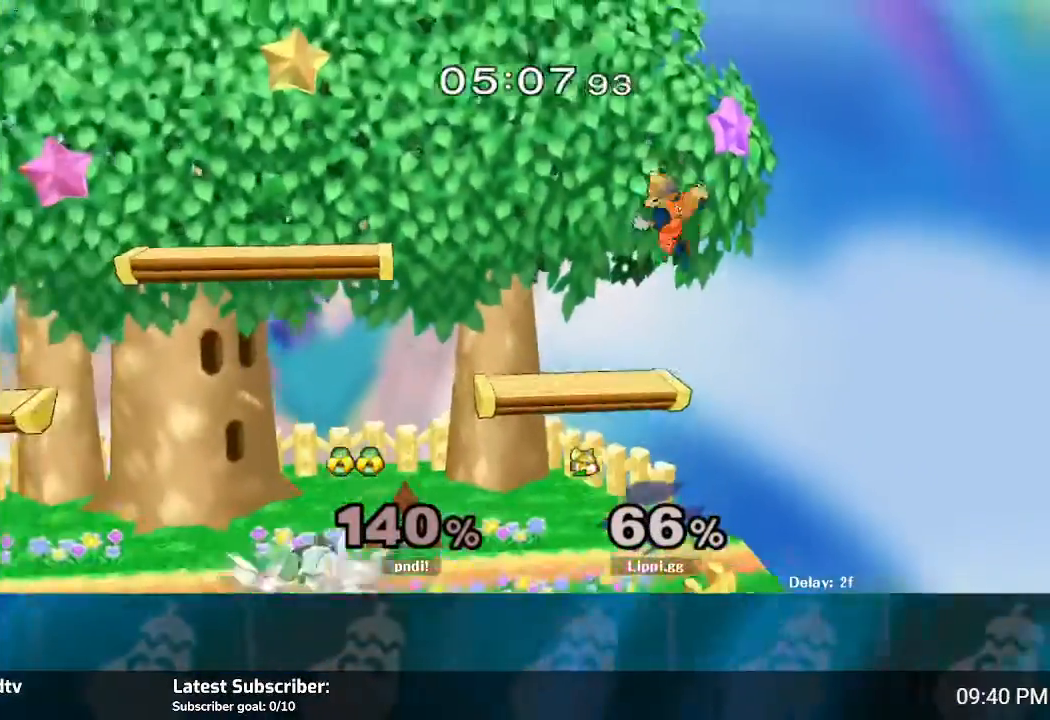
{"buttons": [], "left_stick": "down", "right_stick": "center", "events": [[334, "left_stick", "down"]]}
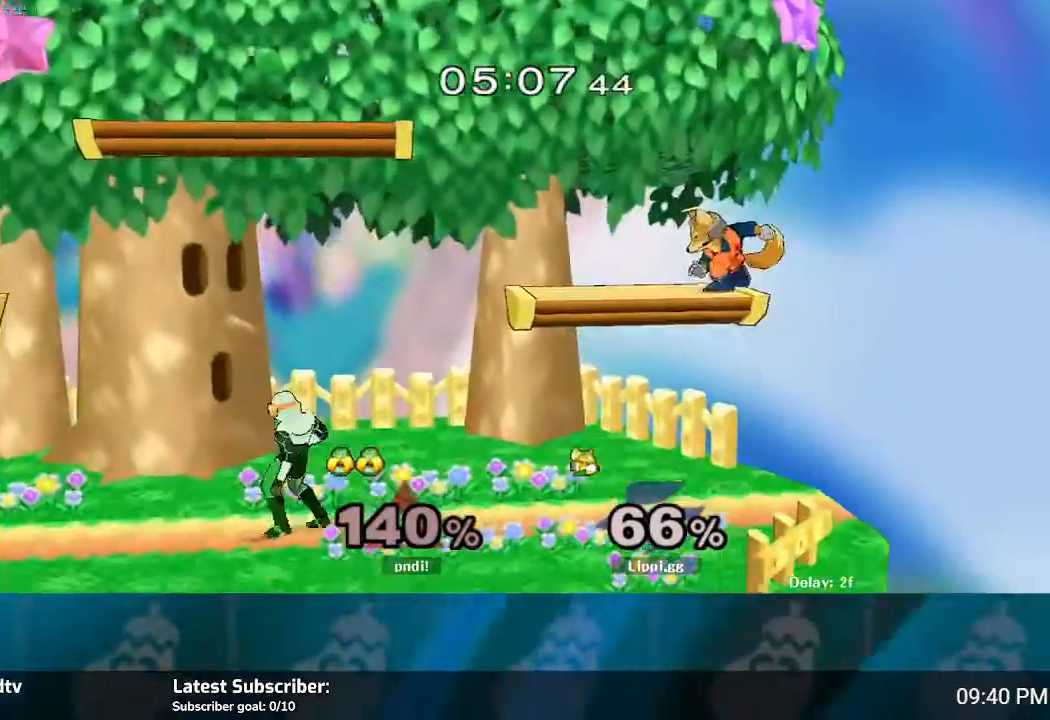
{"buttons": [], "left_stick": "left", "right_stick": "center", "events": [[133, "left_stick", "center"], [367, "Y", "down"], [367, "left_stick", "left"], [467, "Y", "up"]]}
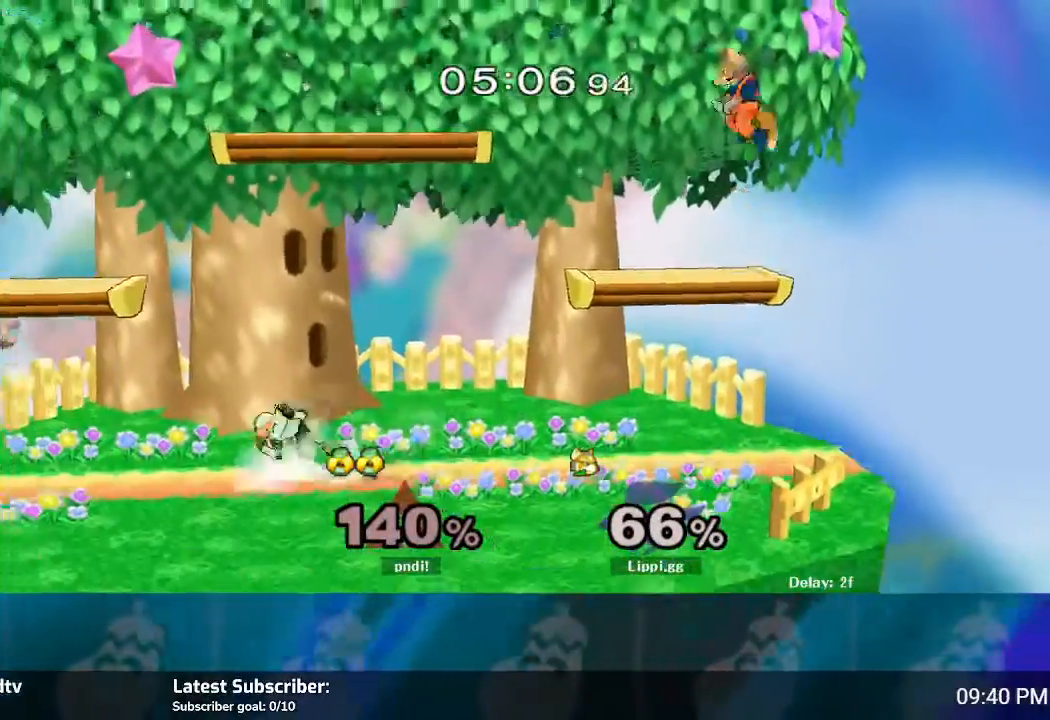
{"buttons": [], "left_stick": "down", "right_stick": "down", "events": [[67, "left_stick", "center"], [100, "right_stick", "down-right"], [167, "left_stick", "left"], [234, "right_stick", "center"], [300, "right_stick", "down-left"], [367, "left_stick", "down"], [401, "right_stick", "center"], [501, "right_stick", "down"]]}
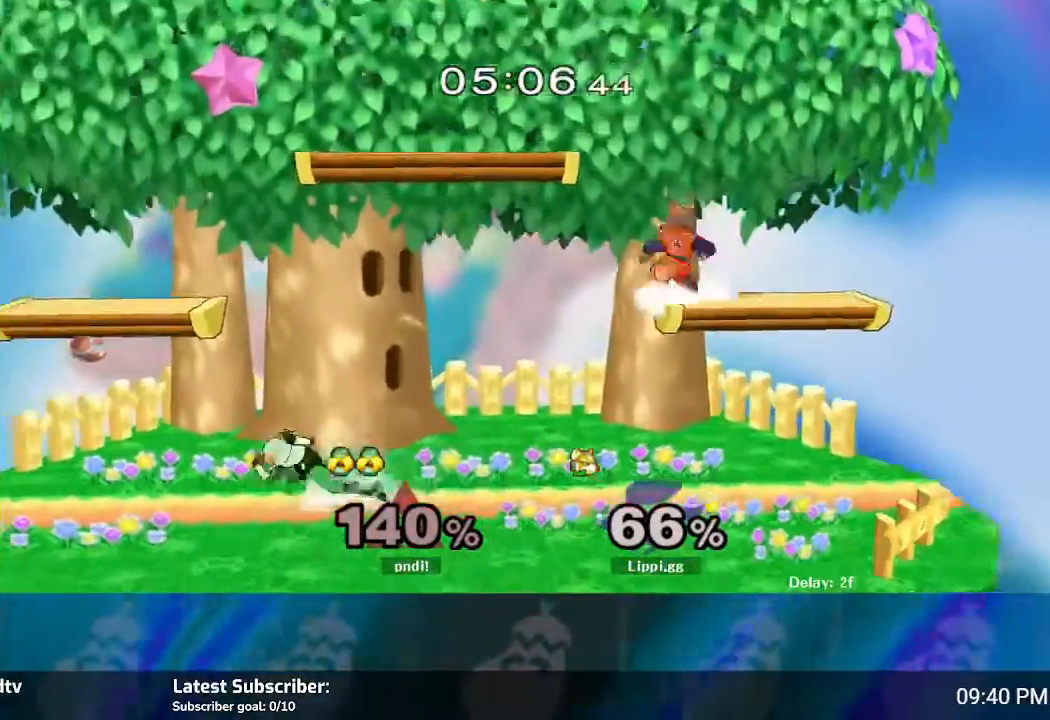
{"buttons": [], "left_stick": "left", "right_stick": "center", "events": [[133, "right_stick", "center"], [166, "left_stick", "center"], [300, "left_stick", "left"], [400, "Y", "down"], [433, "Y", "up"]]}
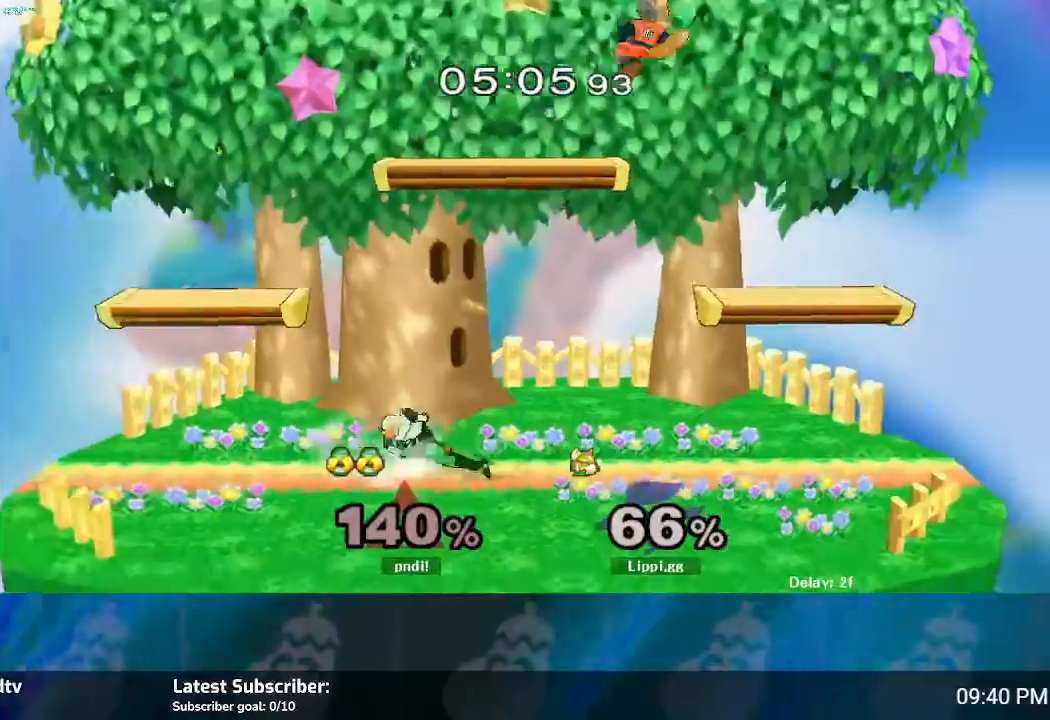
{"buttons": [], "left_stick": "down", "right_stick": "center"}
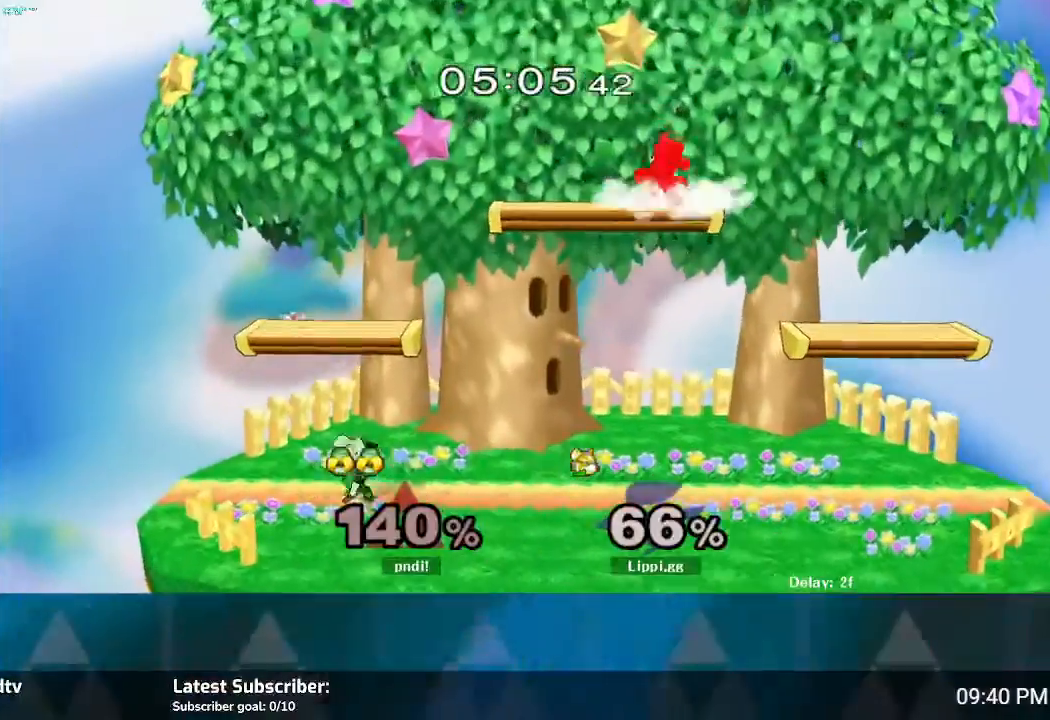
{"buttons": [], "left_stick": "left", "right_stick": "center", "events": [[133, "left_stick", "center"], [333, "left_stick", "left"]]}
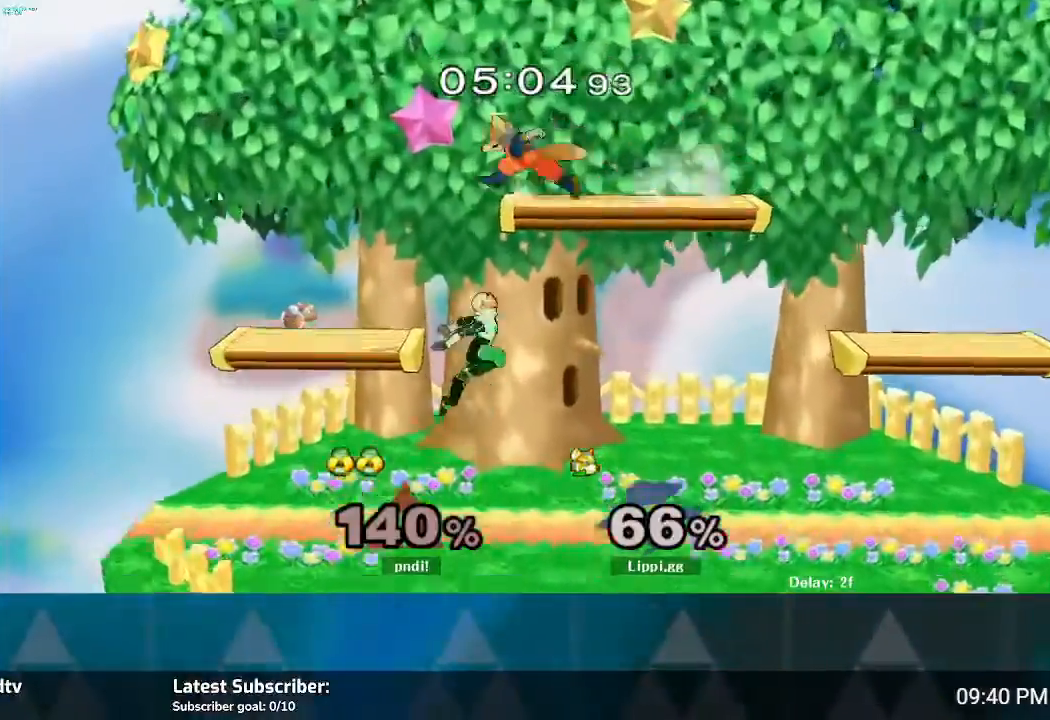
{"buttons": [], "left_stick": "down-right", "right_stick": "down-right", "events": [[33, "left_stick", "down"], [167, "right_stick", "down-right"], [200, "left_stick", "down-right"]]}
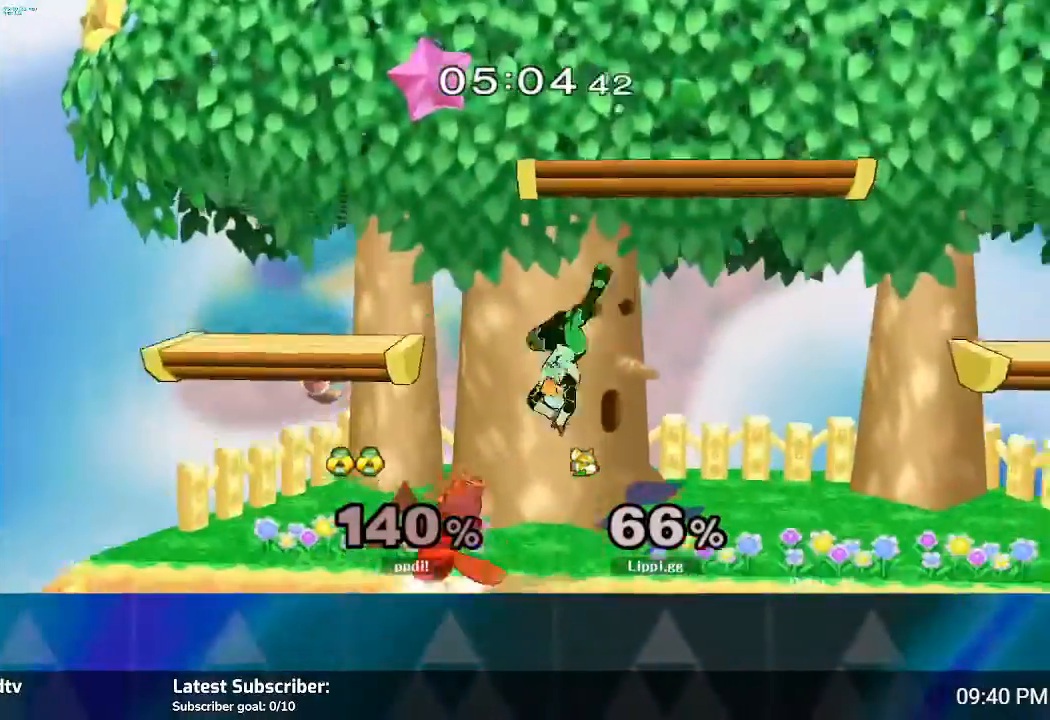
{"buttons": ["A"], "left_stick": "right", "right_stick": "center", "events": [[66, "left_stick", "right"], [100, "right_stick", "center"], [200, "left_stick", "center"], [333, "left_stick", "right"], [367, "A", "down"], [400, "A", "up"], [500, "A", "down"]]}
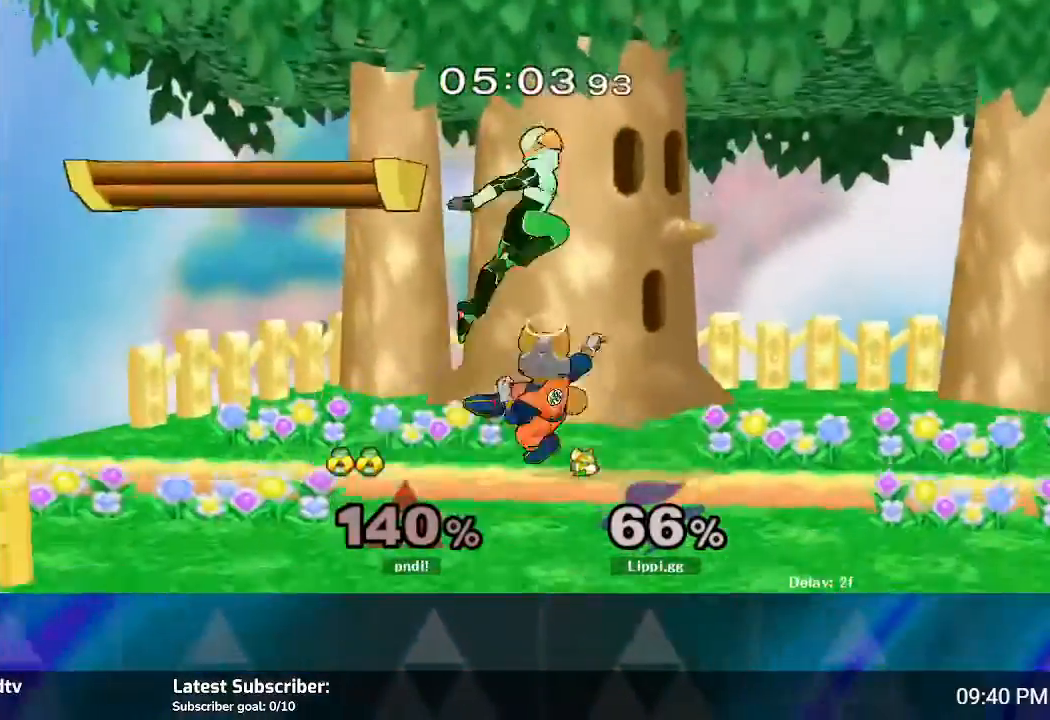
{"buttons": [], "left_stick": "center", "right_stick": "center", "events": [[67, "A", "up"], [167, "A", "down"], [300, "A", "up"], [501, "left_stick", "center"]]}
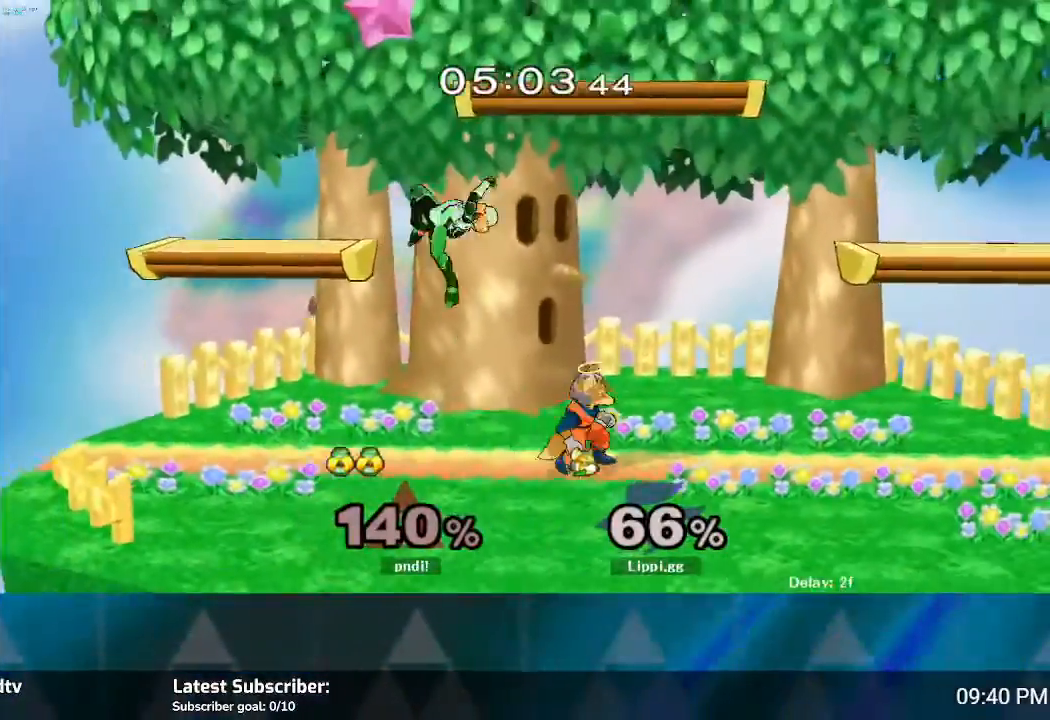
{"buttons": [], "left_stick": "left", "right_stick": "center", "events": [[133, "left_stick", "left"], [200, "A", "down"], [333, "A", "up"], [367, "A", "down"], [467, "A", "up"]]}
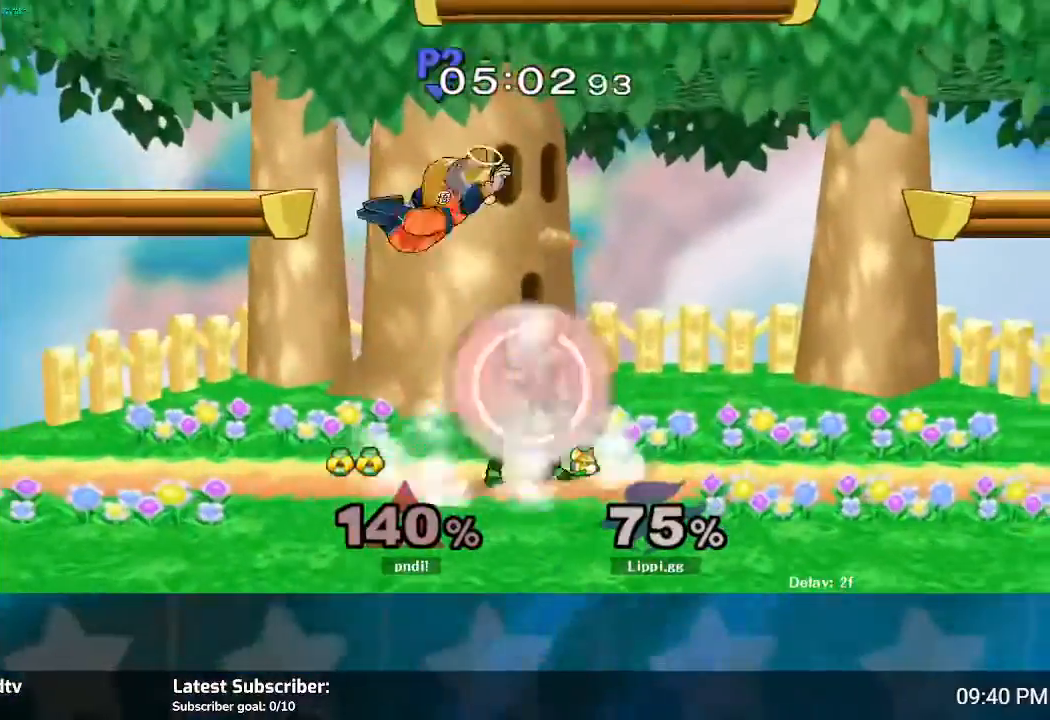
{"buttons": ["R1"], "left_stick": "center", "right_stick": "center", "events": [[134, "left_stick", "center"], [234, "R1", "down"], [334, "left_stick", "right"], [467, "left_stick", "center"]]}
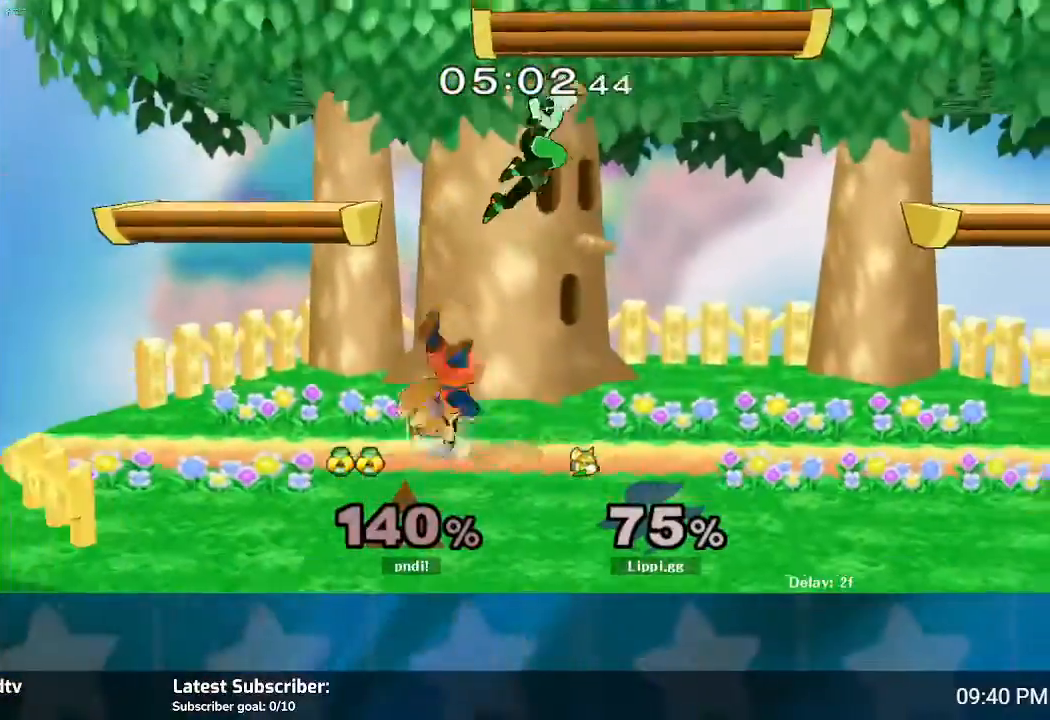
{"buttons": ["R1"], "left_stick": "center", "right_stick": "center", "events": [[33, "left_stick", "right"], [100, "left_stick", "center"], [166, "left_stick", "right"], [333, "left_stick", "center"], [400, "left_stick", "right"], [467, "left_stick", "center"]]}
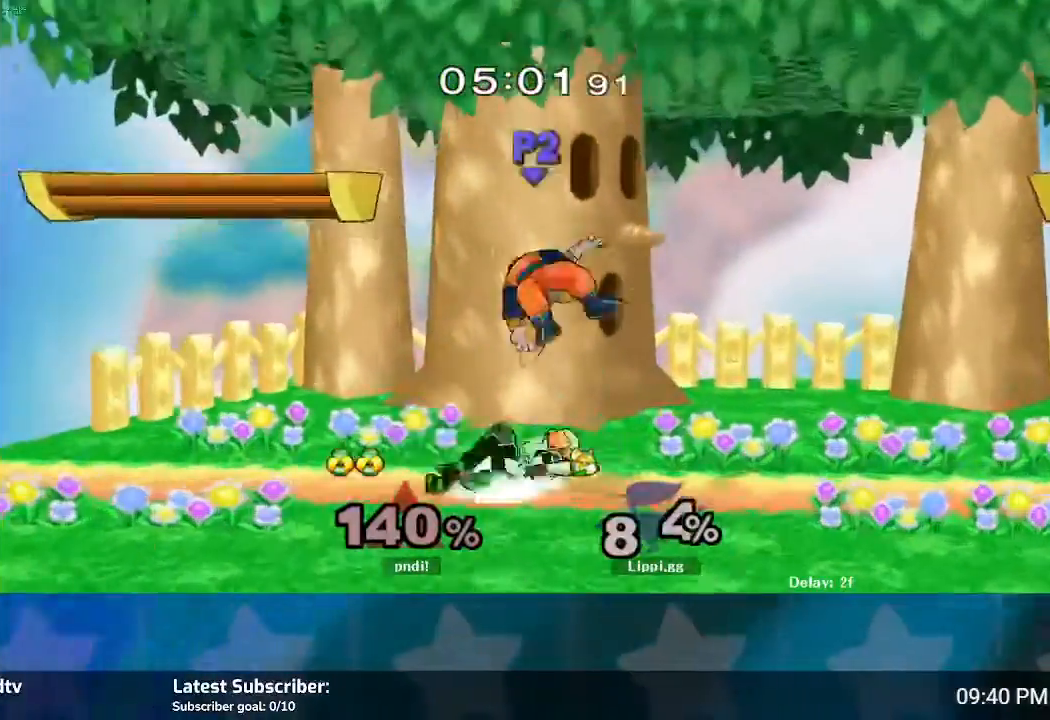
{"buttons": ["R1"], "left_stick": "right", "right_stick": "center", "events": [[67, "left_stick", "right"], [134, "left_stick", "center"], [200, "left_stick", "right"], [267, "left_stick", "center"], [434, "left_stick", "right"]]}
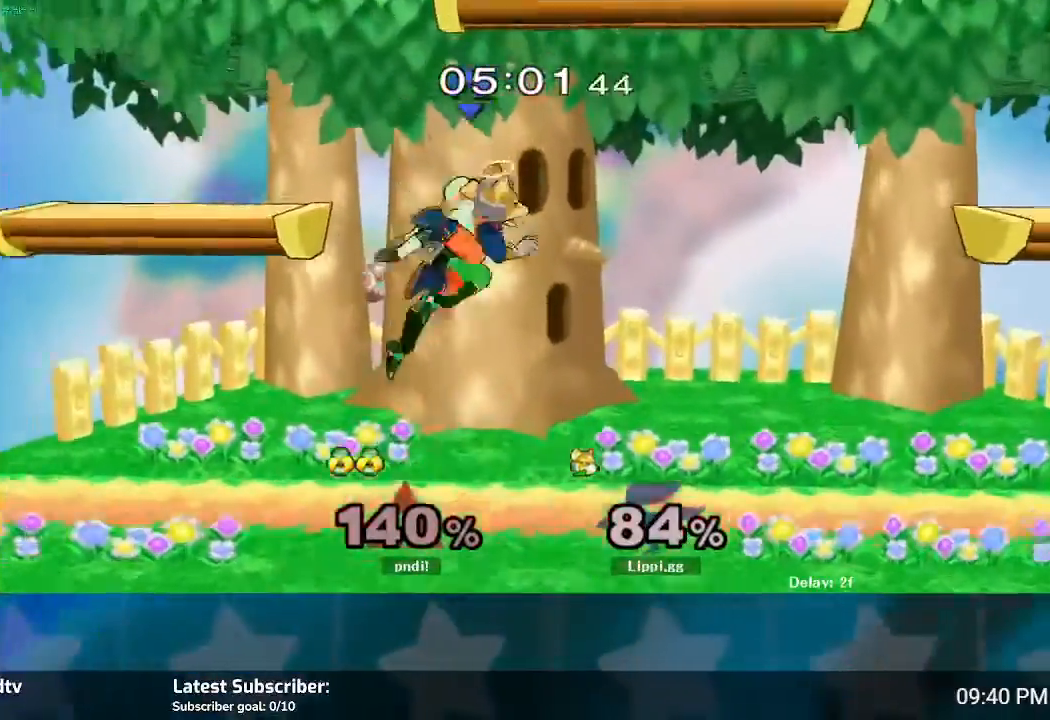
{"buttons": ["R1"], "left_stick": "down-right", "right_stick": "center", "events": [[200, "left_stick", "center"], [267, "left_stick", "right"], [333, "left_stick", "center"], [400, "left_stick", "right"], [500, "left_stick", "down-right"]]}
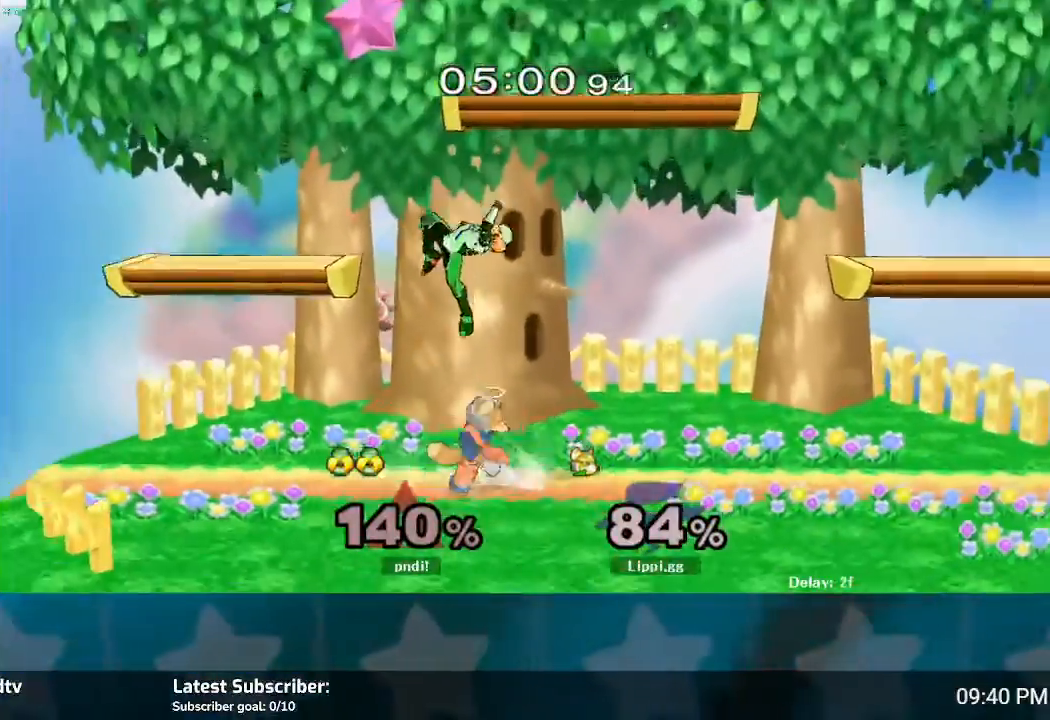
{"buttons": [], "left_stick": "center", "right_stick": "center", "events": [[134, "left_stick", "right"], [467, "left_stick", "center"], [501, "R1", "up"]]}